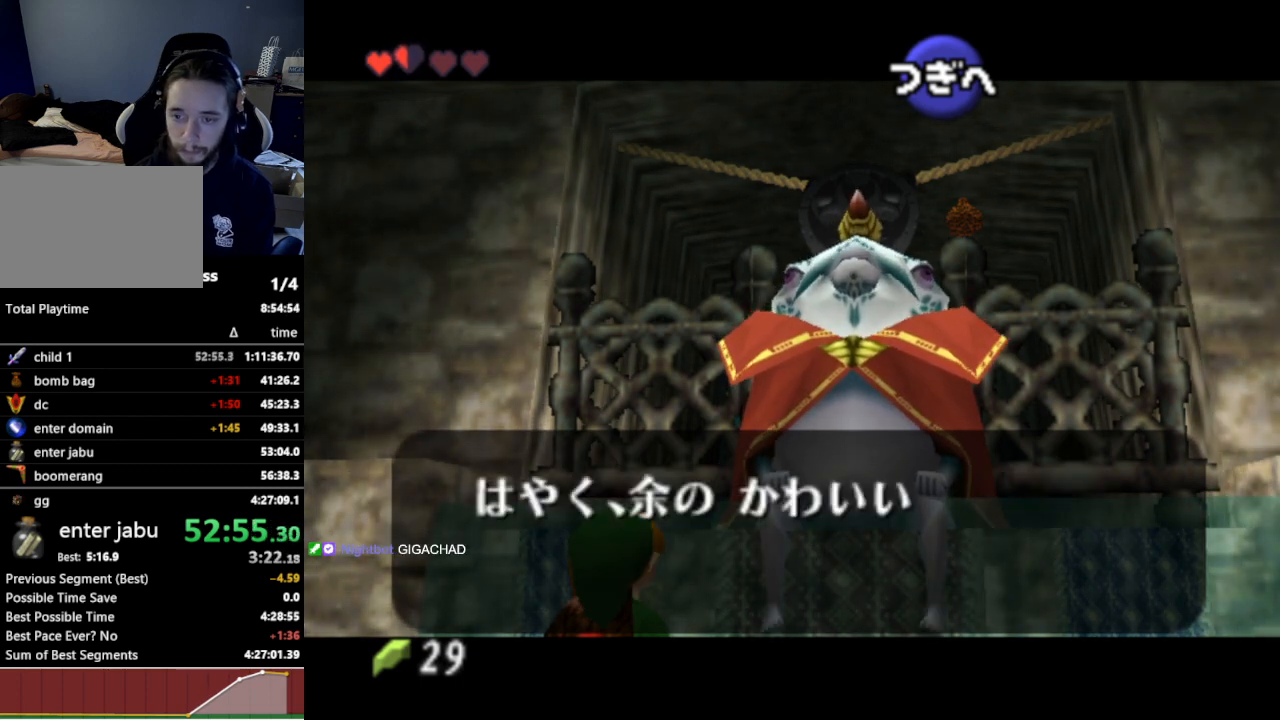
Gameplay with a controller (Nintendo layout); each line is a JSON object with the inputs held at the frame after it (dt_ms = milliseconds from this image to that frame). "events" lists button and stick changes between this image and that frame as [ms after this image, input, new state], when the widget could be followed in between. Not read: L3 R3.
{"dt_ms": 500, "buttons": [], "left_stick": "center", "right_stick": "center", "events": []}
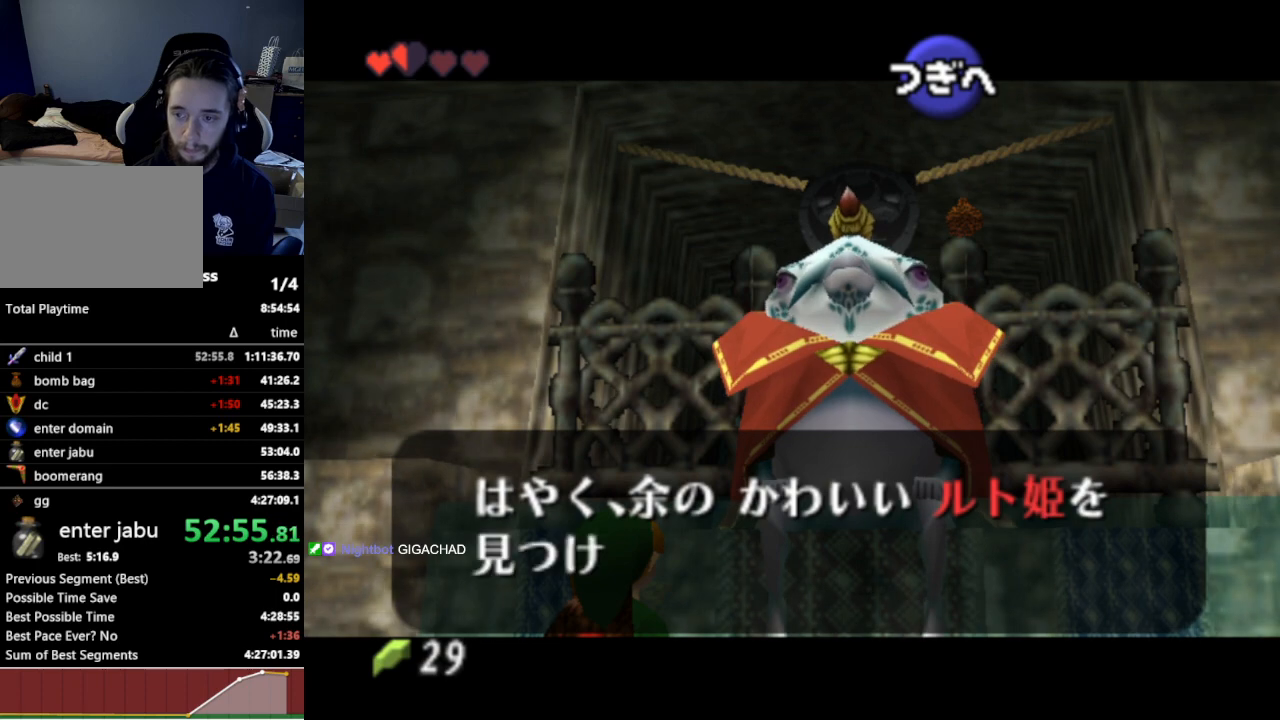
{"dt_ms": 500, "buttons": [], "left_stick": "center", "right_stick": "center", "events": [[367, "A", "down"], [400, "A", "up"], [433, "A", "down"], [467, "A", "up"]]}
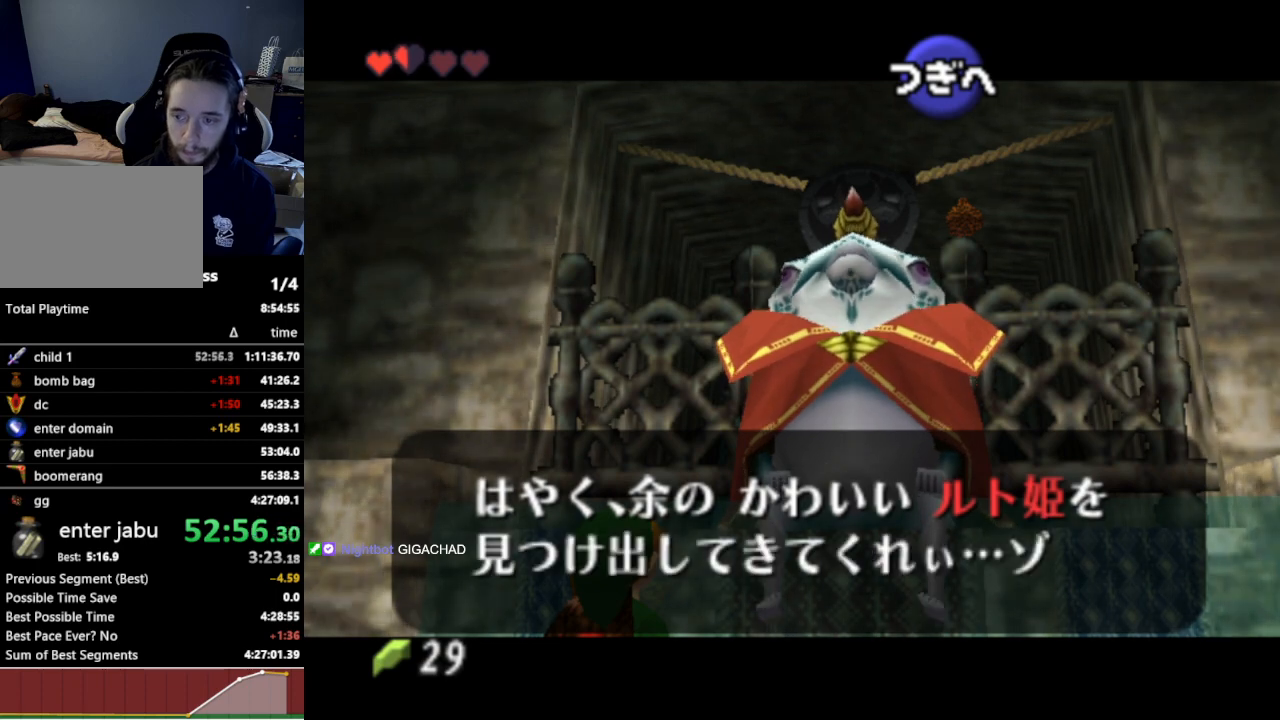
{"dt_ms": 500, "buttons": [], "left_stick": "center", "right_stick": "center", "events": [[33, "A", "down"], [67, "A", "up"], [133, "A", "down"], [200, "A", "up"], [233, "A", "down"], [267, "A", "up"]]}
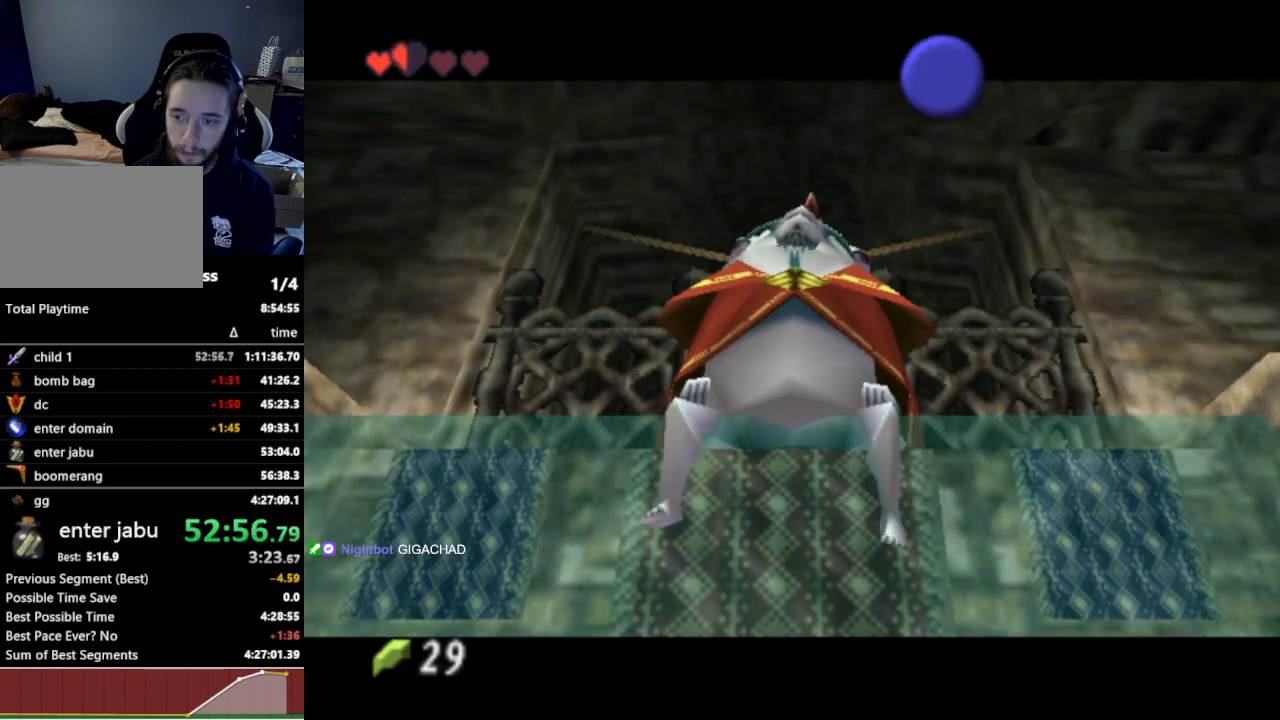
{"dt_ms": 500, "buttons": [], "left_stick": "center", "right_stick": "center", "events": []}
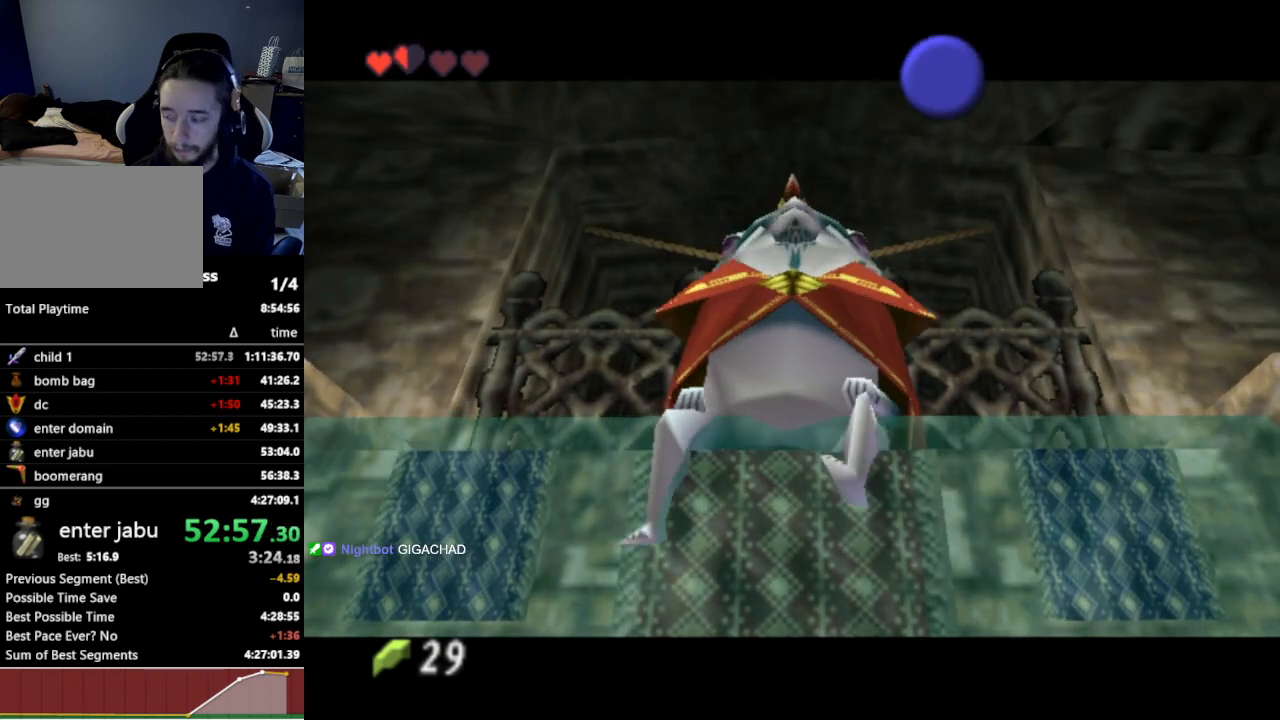
{"dt_ms": 500, "buttons": [], "left_stick": "center", "right_stick": "center", "events": []}
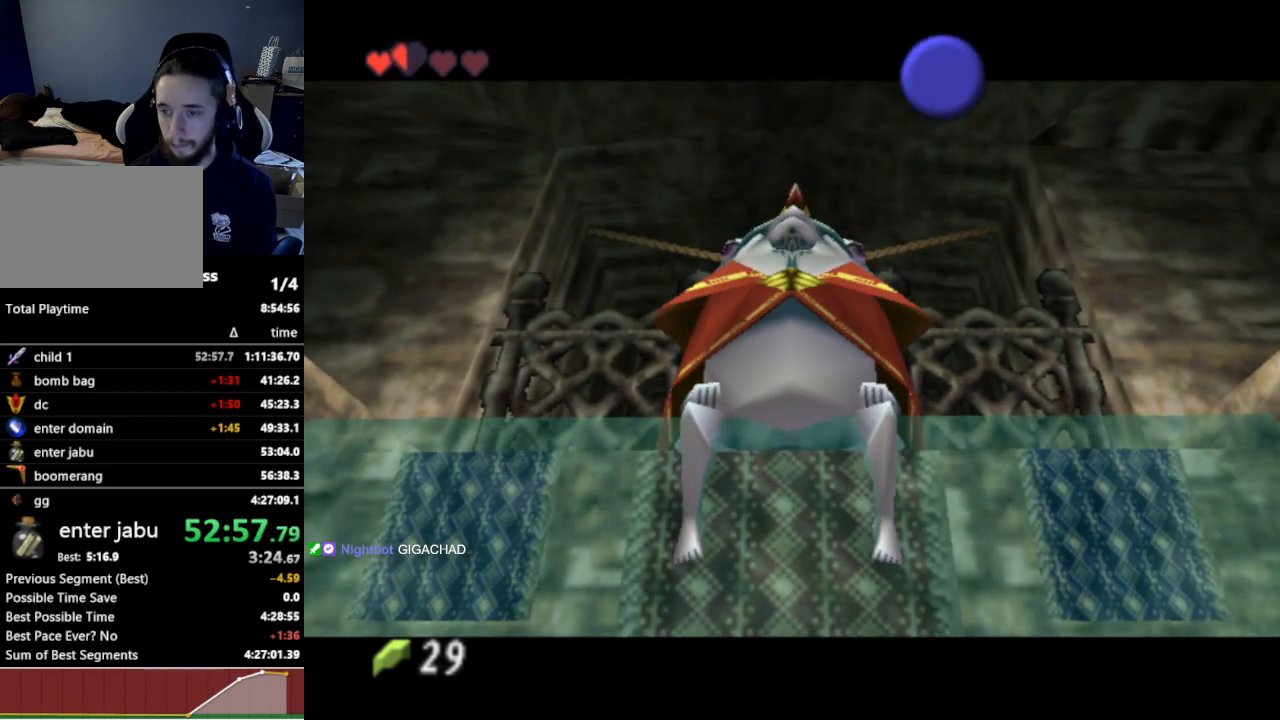
{"dt_ms": 500, "buttons": [], "left_stick": "center", "right_stick": "center", "events": [[67, "B", "down"], [167, "B", "up"]]}
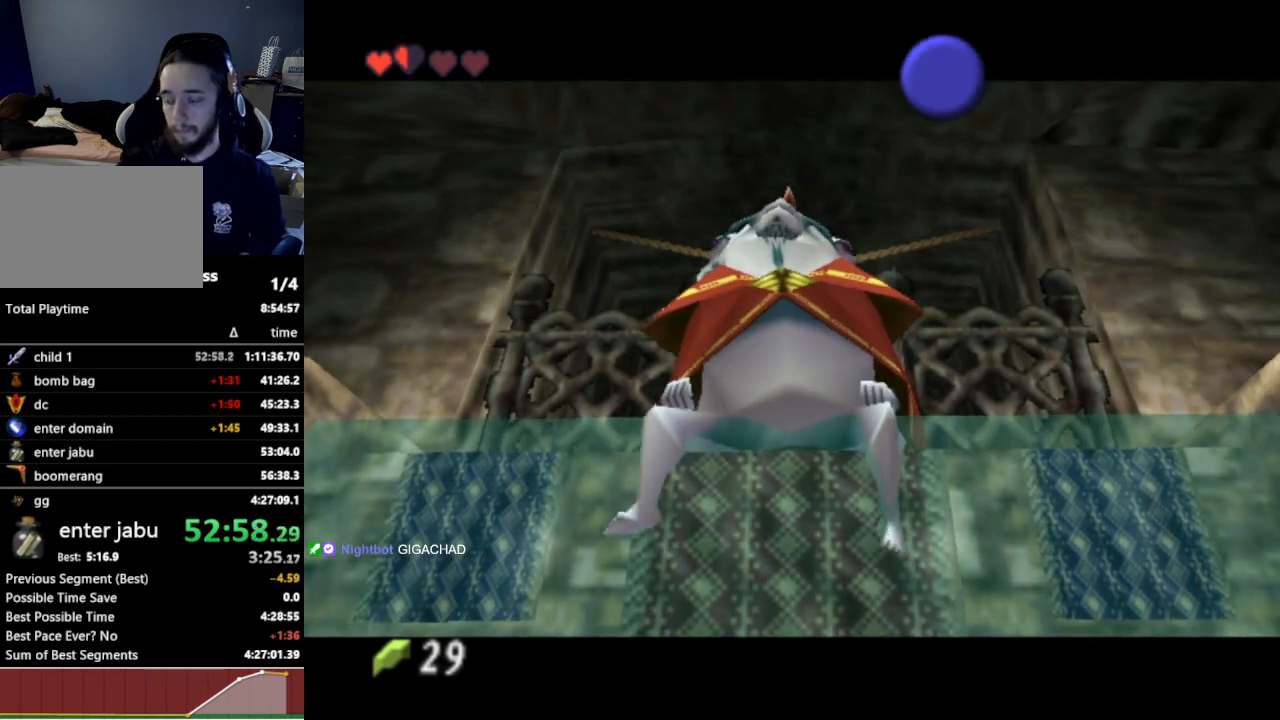
{"dt_ms": 500, "buttons": [], "left_stick": "center", "right_stick": "center", "events": []}
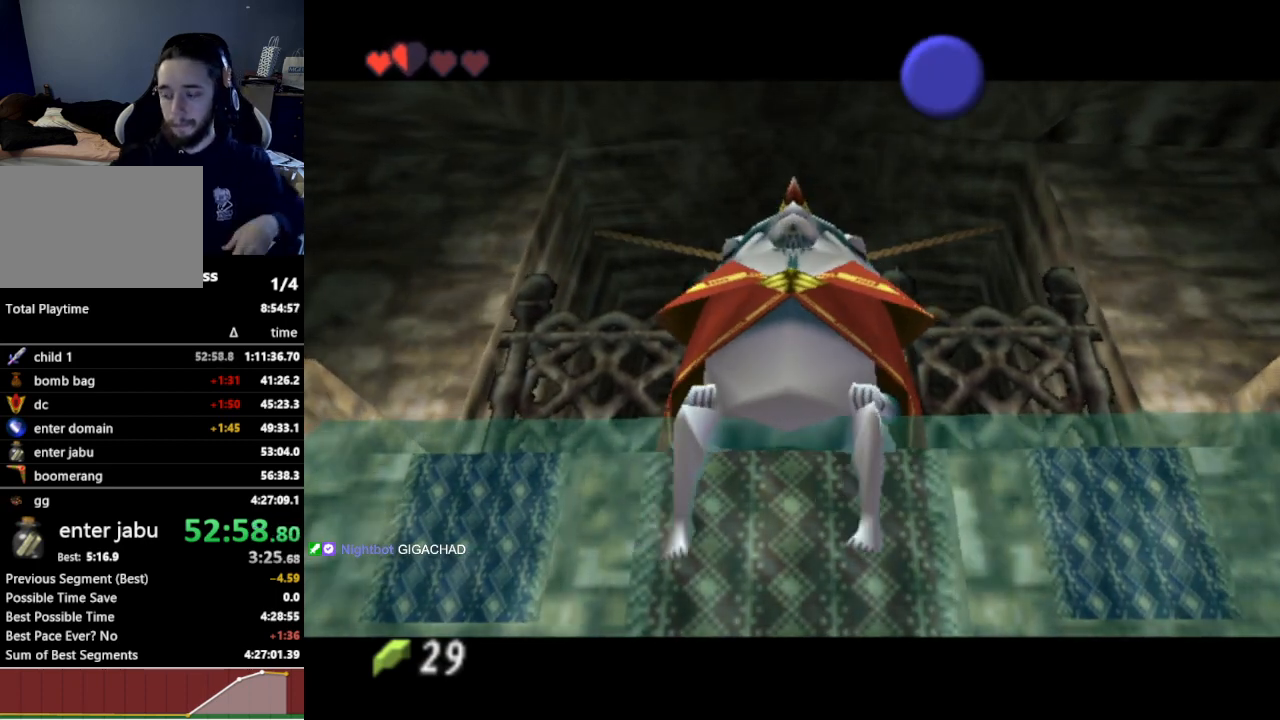
{"dt_ms": 1000, "buttons": [], "left_stick": "center", "right_stick": "center"}
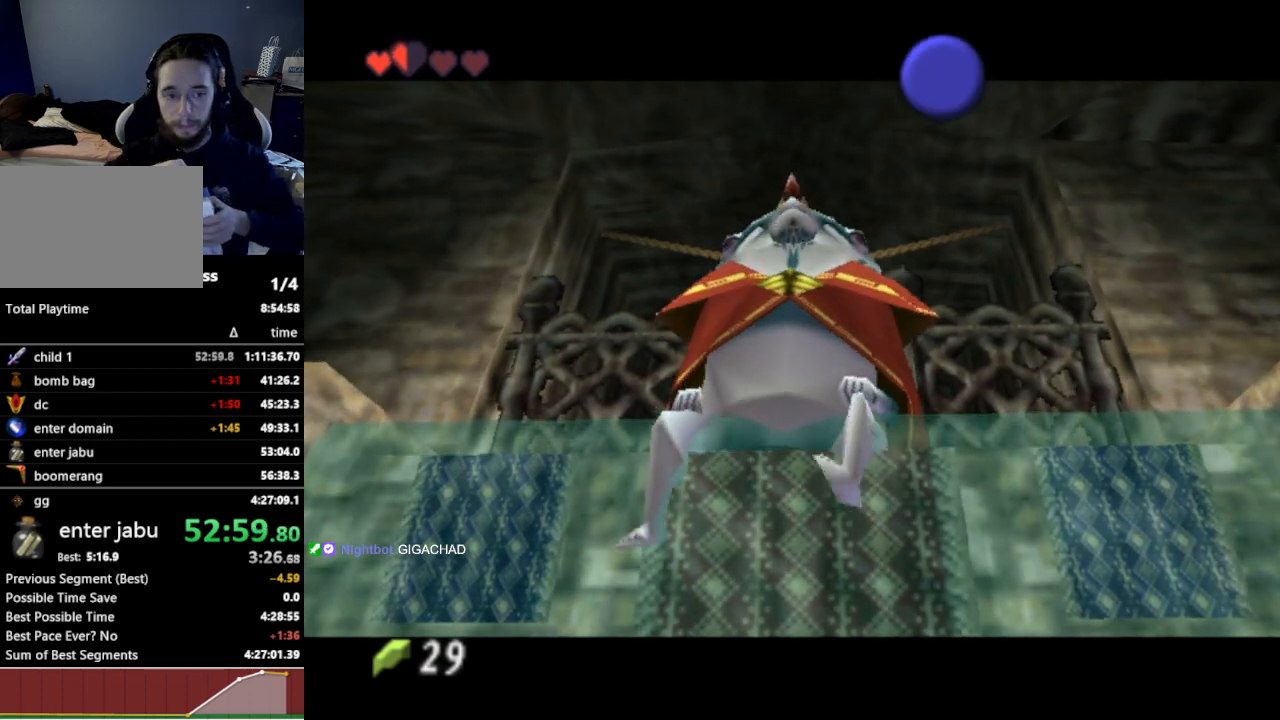
{"dt_ms": 500, "buttons": ["Z"], "left_stick": "center", "right_stick": "center", "events": [[33, "Z", "down"]]}
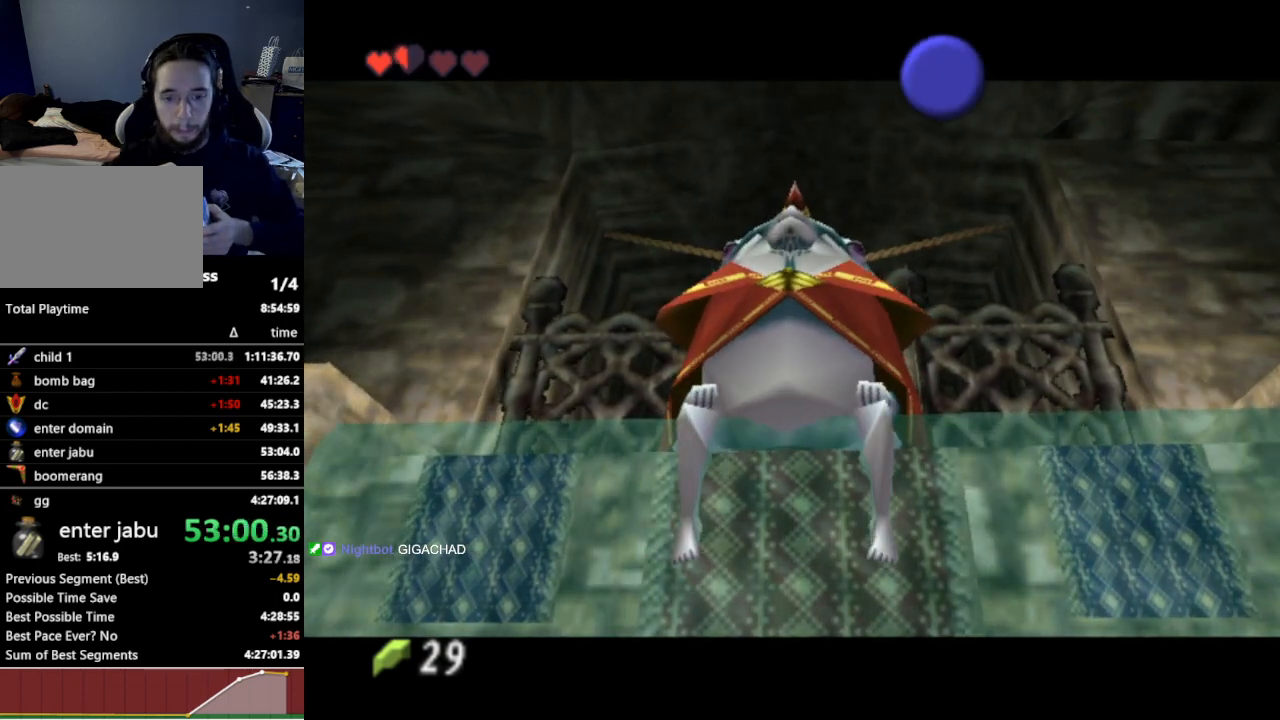
{"dt_ms": 500, "buttons": [], "left_stick": "center", "right_stick": "center", "events": [[133, "Z", "up"]]}
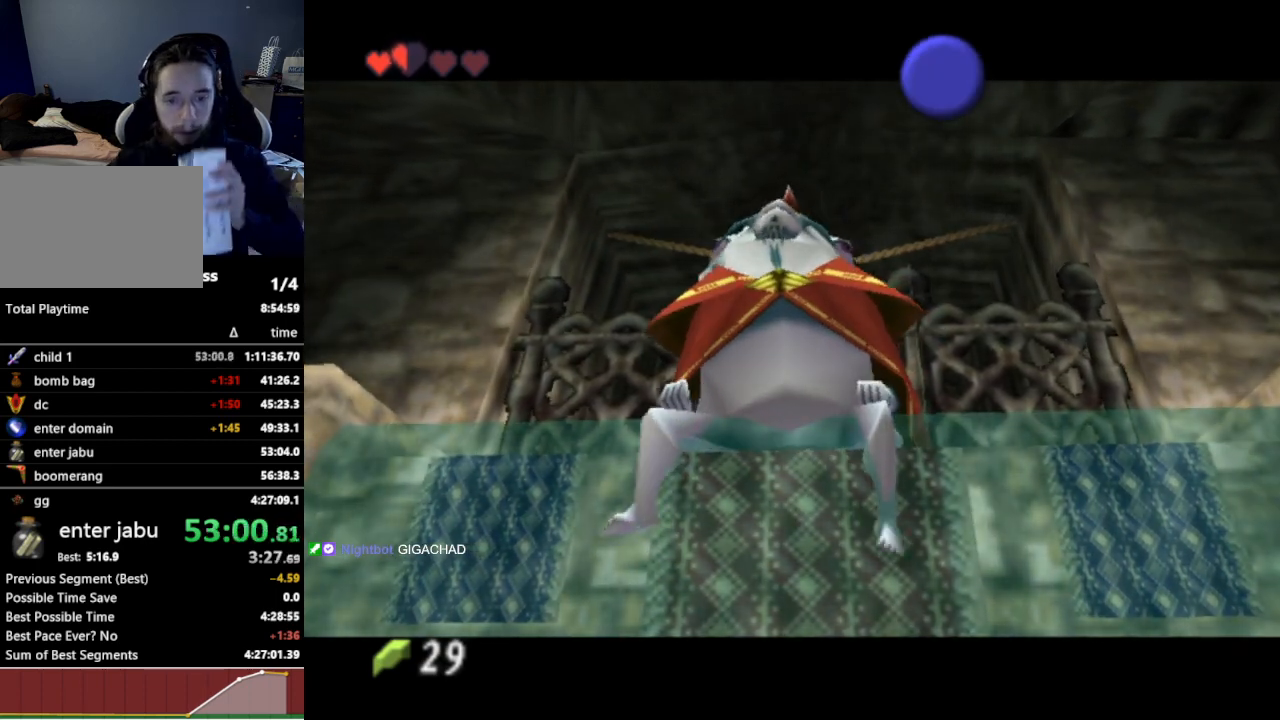
{"dt_ms": 500, "buttons": ["B"], "left_stick": "center", "right_stick": "center", "events": [[233, "B", "down"]]}
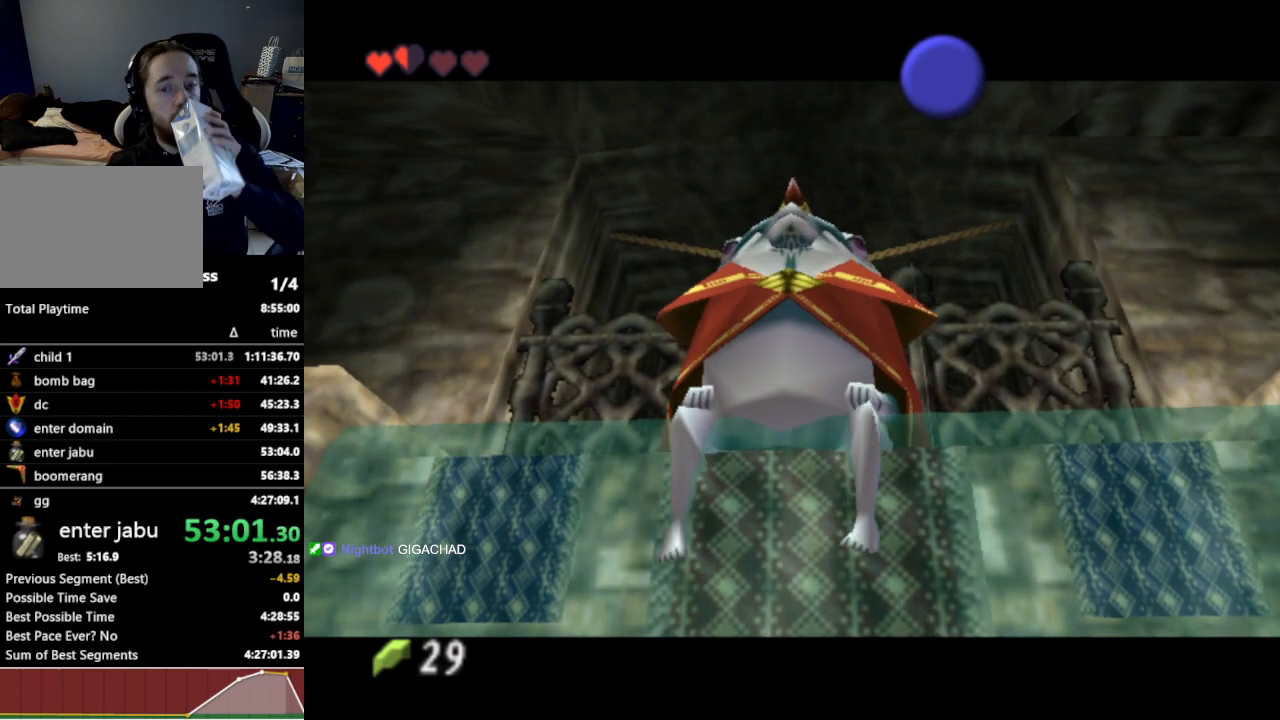
{"dt_ms": 500, "buttons": [], "left_stick": "center", "right_stick": "center", "events": [[300, "B", "up"]]}
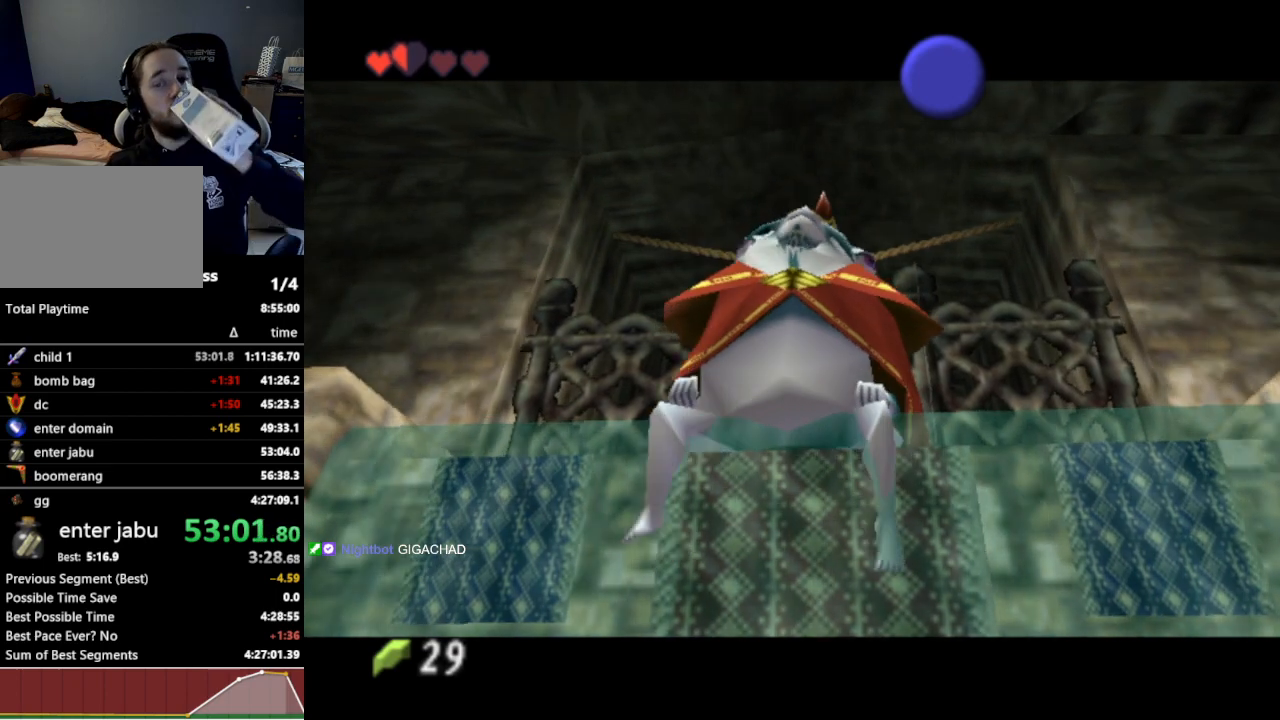
{"dt_ms": 500, "buttons": [], "left_stick": "center", "right_stick": "center", "events": []}
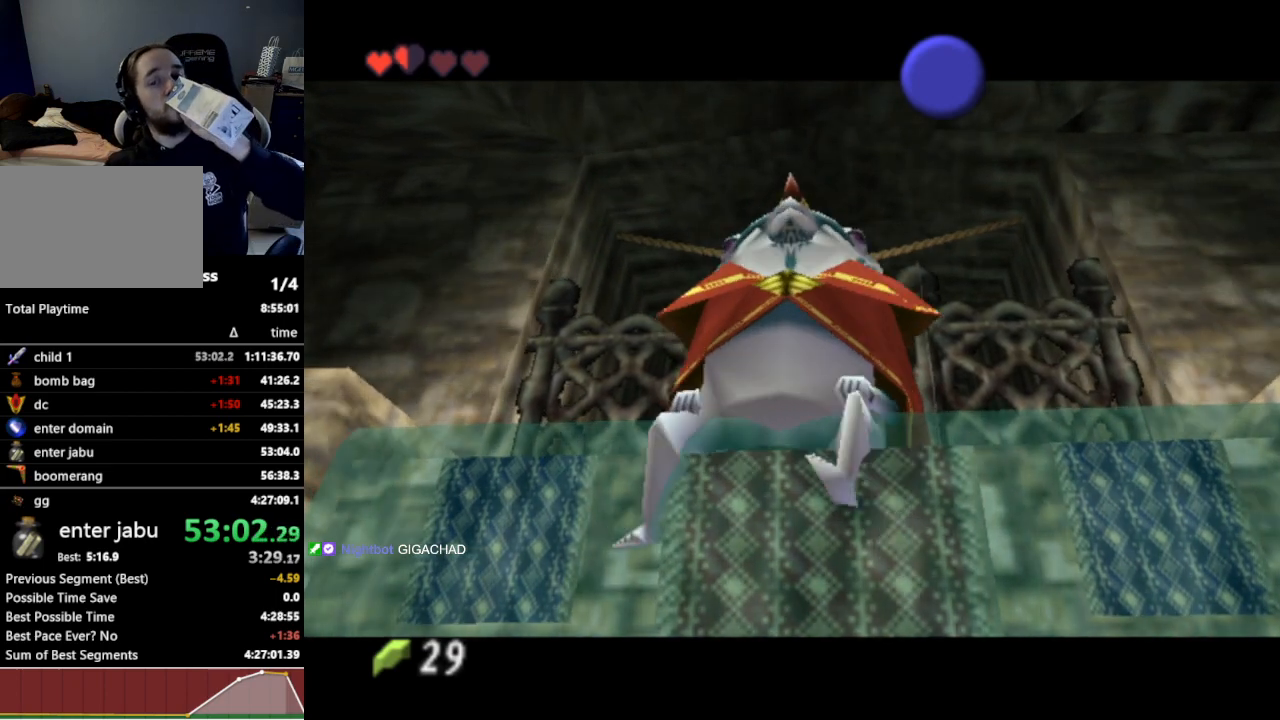
{"dt_ms": 500, "buttons": [], "left_stick": "center", "right_stick": "center", "events": []}
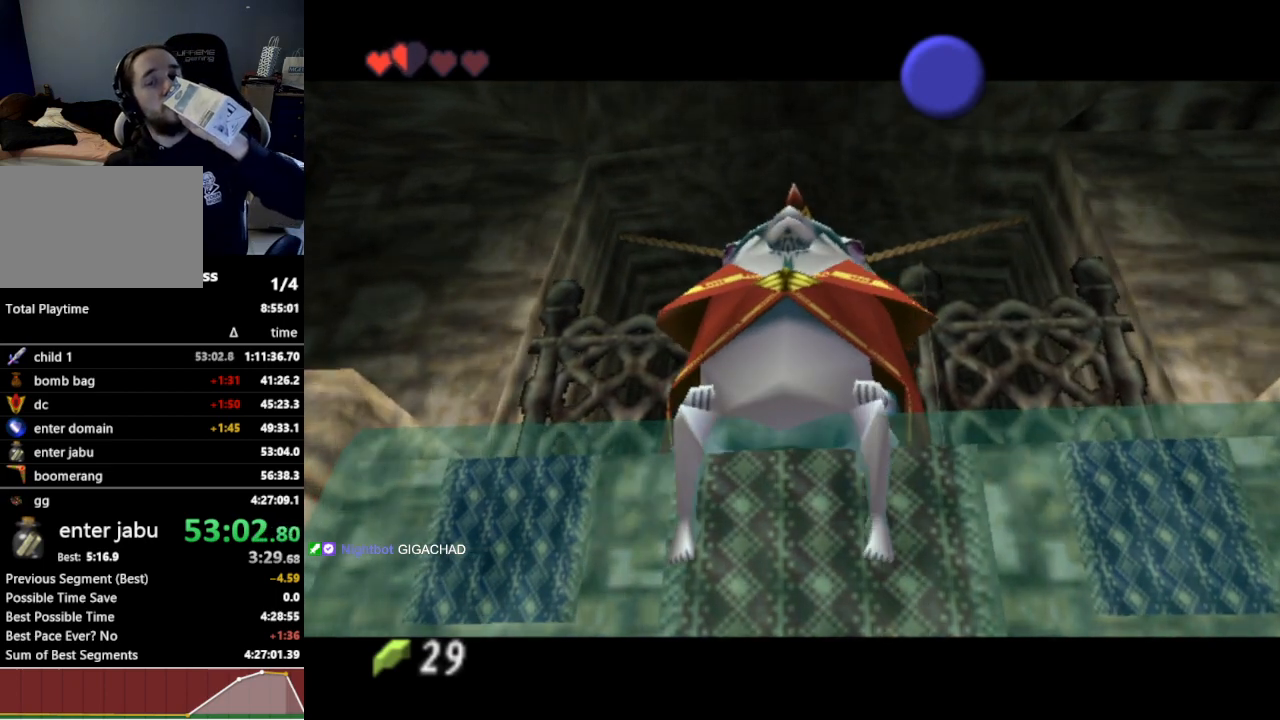
{"dt_ms": 500, "buttons": [], "left_stick": "center", "right_stick": "center", "events": []}
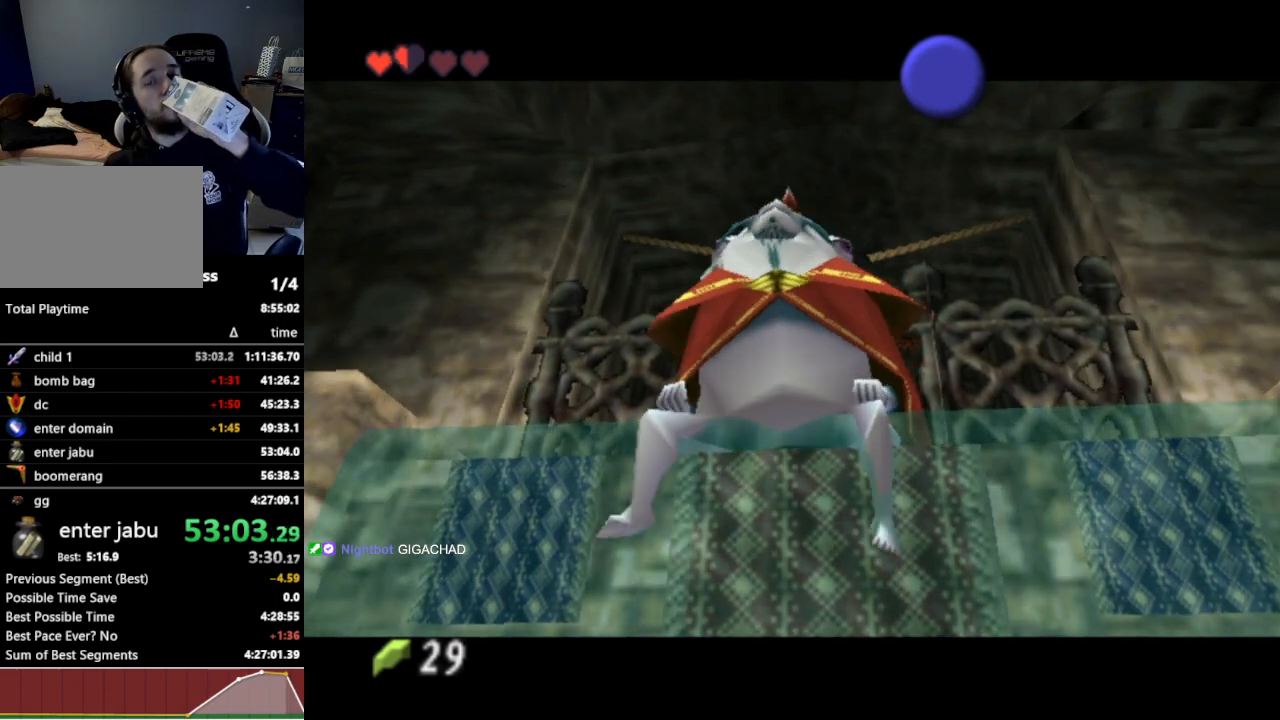
{"dt_ms": 500, "buttons": [], "left_stick": "center", "right_stick": "center", "events": []}
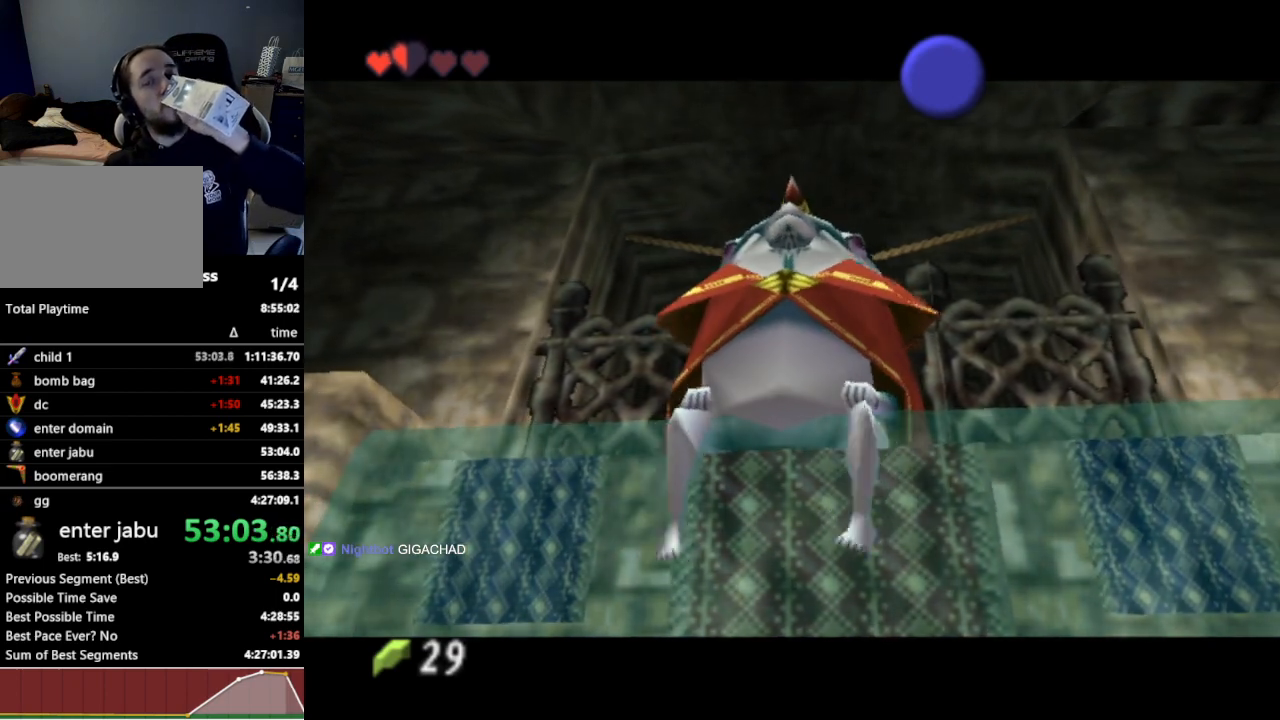
{"dt_ms": 500, "buttons": [], "left_stick": "center", "right_stick": "center", "events": []}
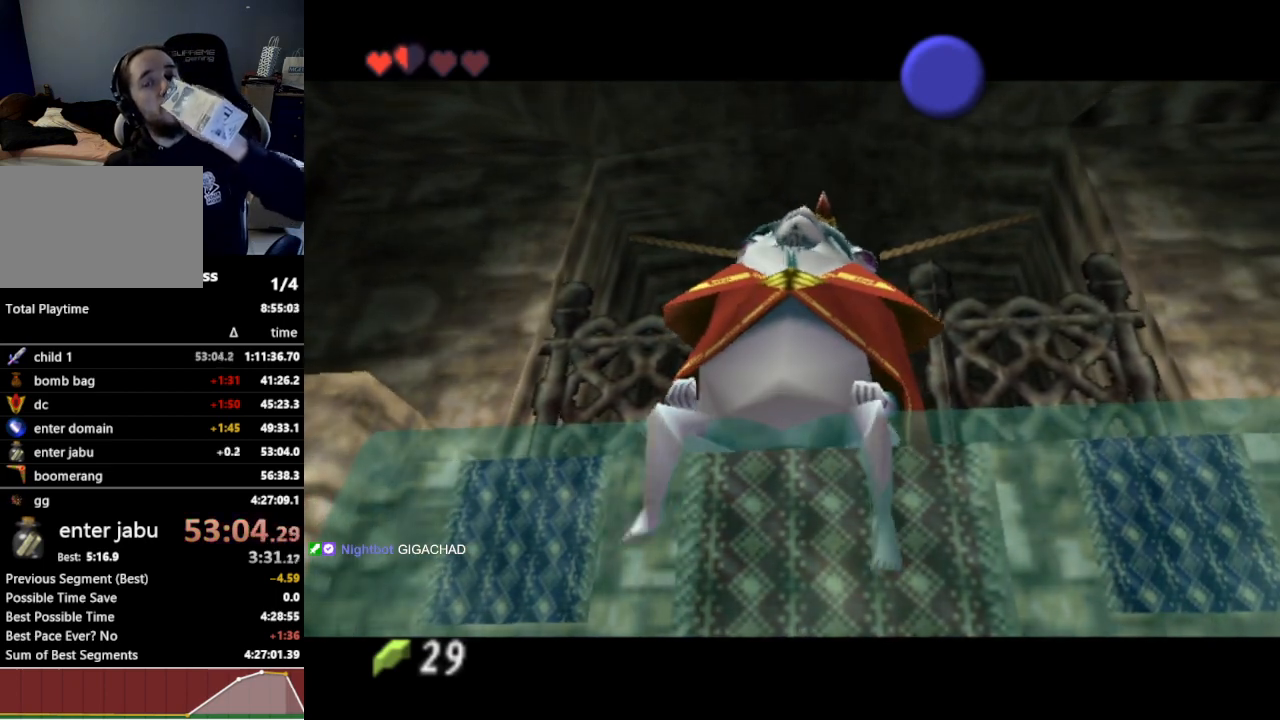
{"dt_ms": 500, "buttons": [], "left_stick": "center", "right_stick": "center", "events": []}
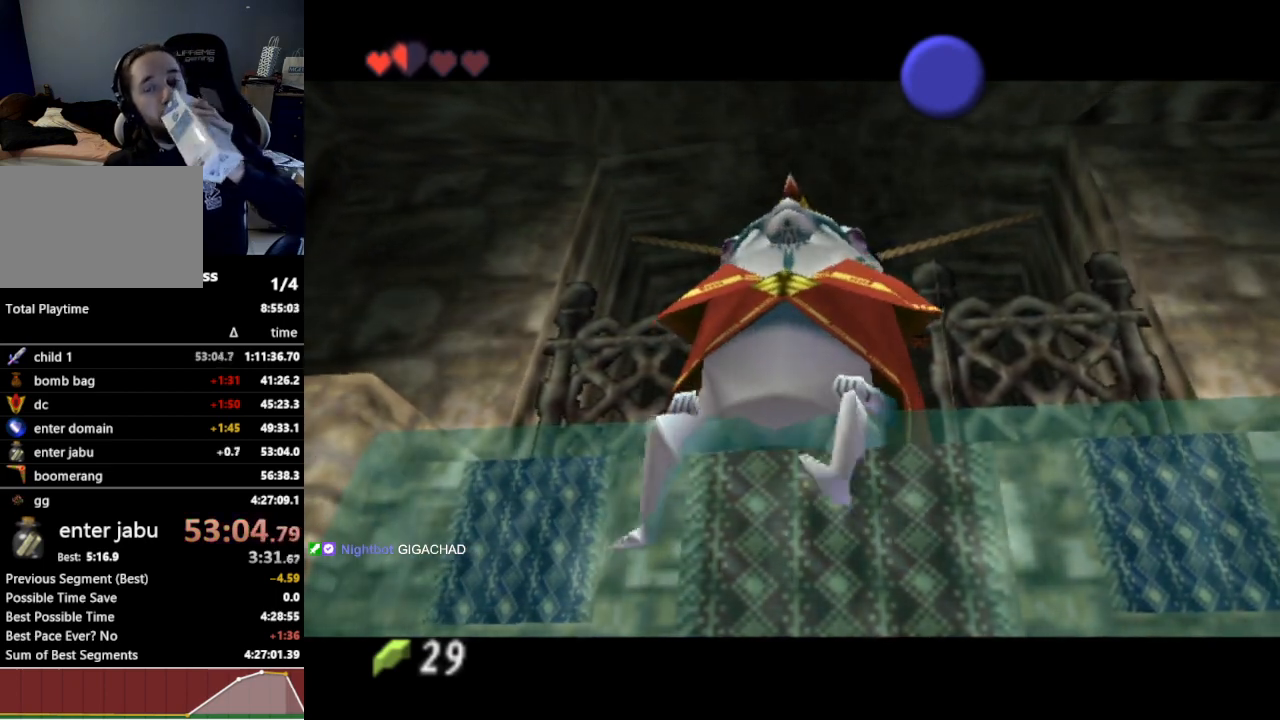
{"dt_ms": 500, "buttons": ["B"], "left_stick": "center", "right_stick": "center", "events": [[400, "B", "down"]]}
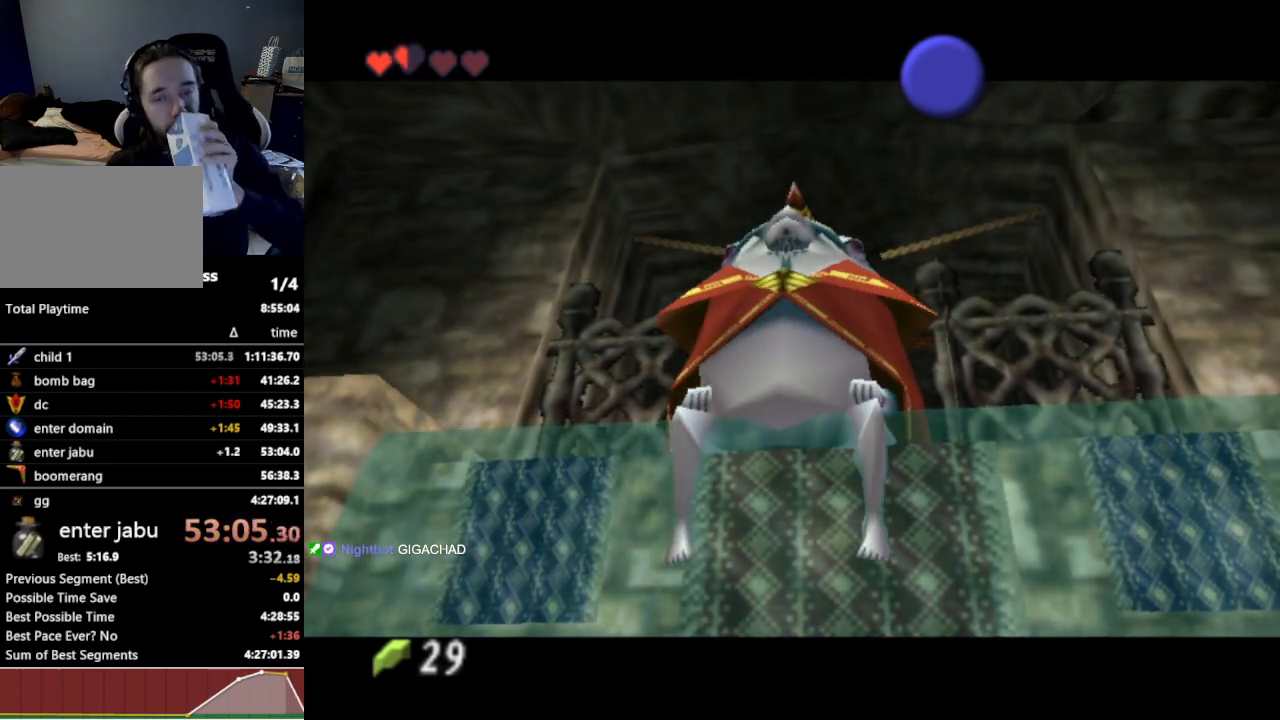
{"dt_ms": 500, "buttons": [], "left_stick": "center", "right_stick": "center", "events": [[33, "B", "up"]]}
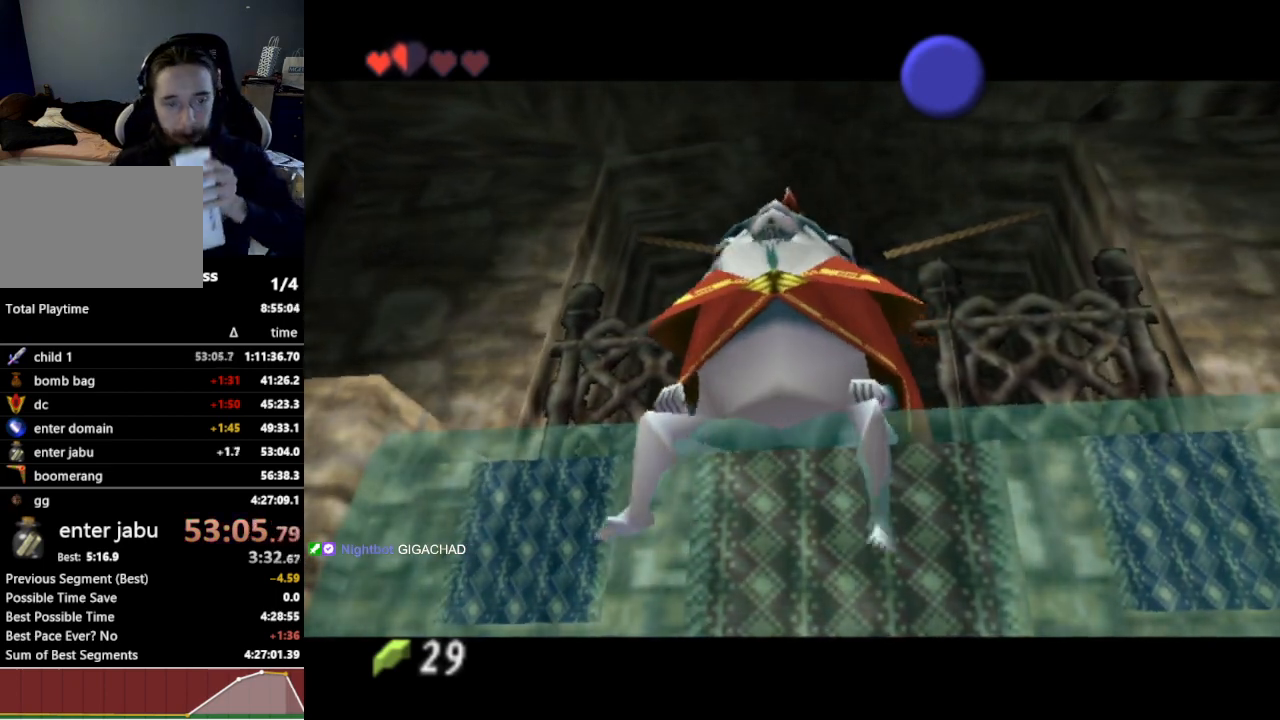
{"dt_ms": 1000, "buttons": [], "left_stick": "center", "right_stick": "center"}
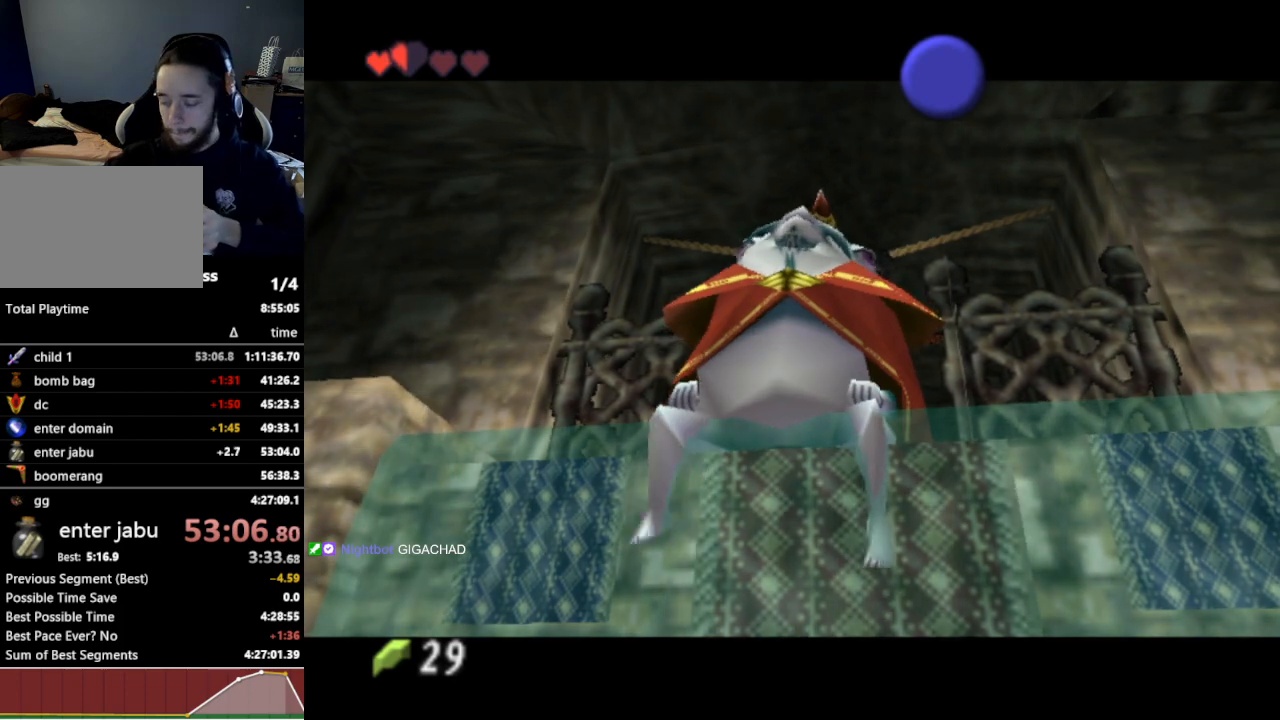
{"dt_ms": 500, "buttons": ["A"], "left_stick": "center", "right_stick": "center", "events": [[100, "A", "down"]]}
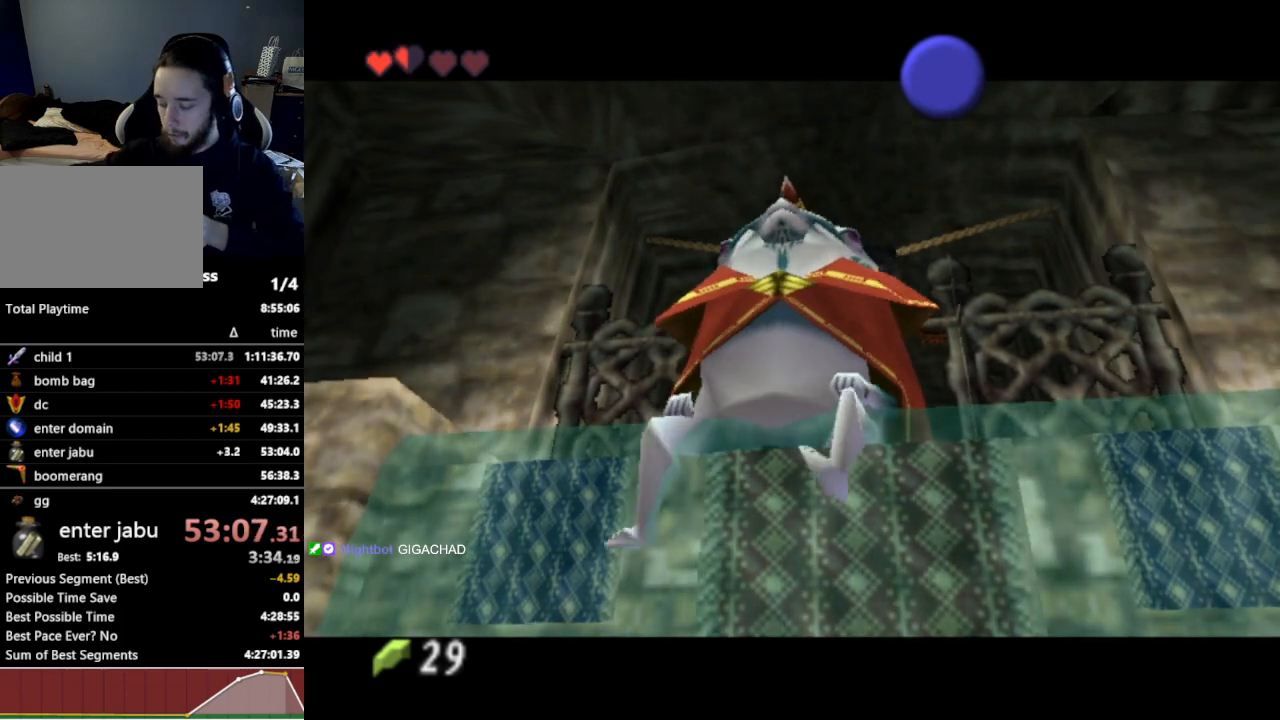
{"dt_ms": 500, "buttons": [], "left_stick": "center", "right_stick": "center", "events": [[33, "A", "up"]]}
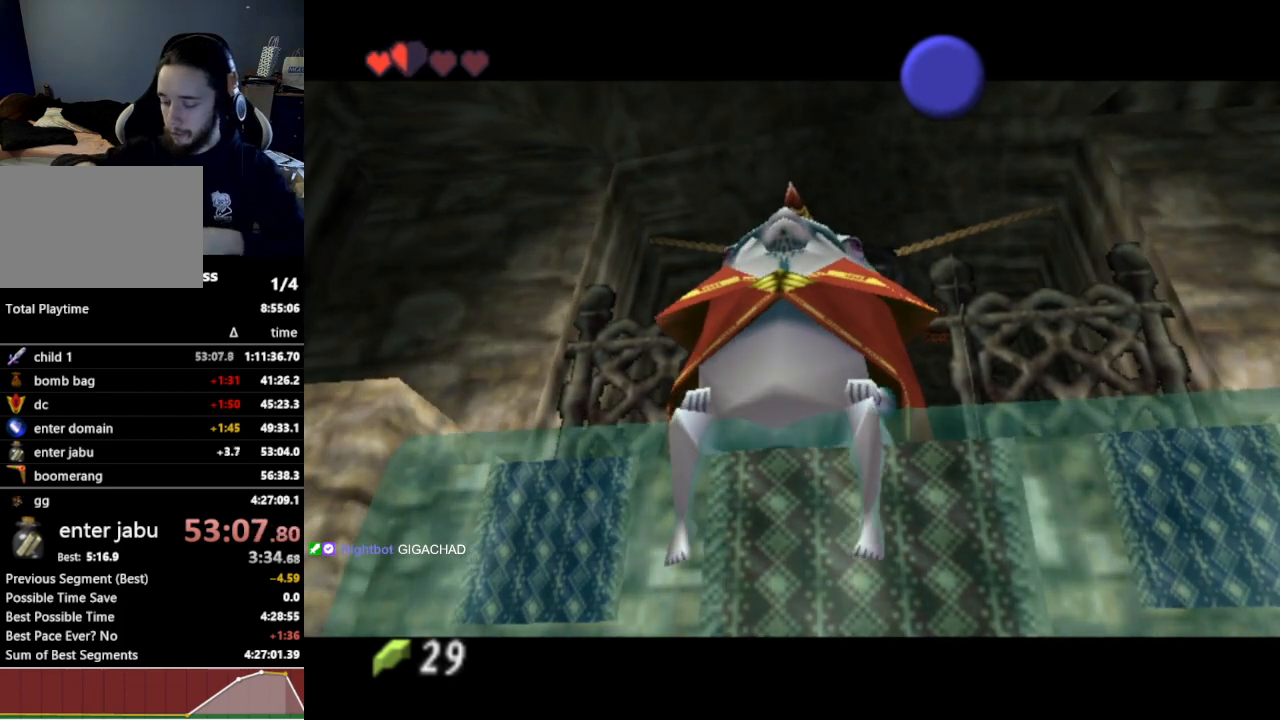
{"dt_ms": 500, "buttons": [], "left_stick": "center", "right_stick": "center", "events": []}
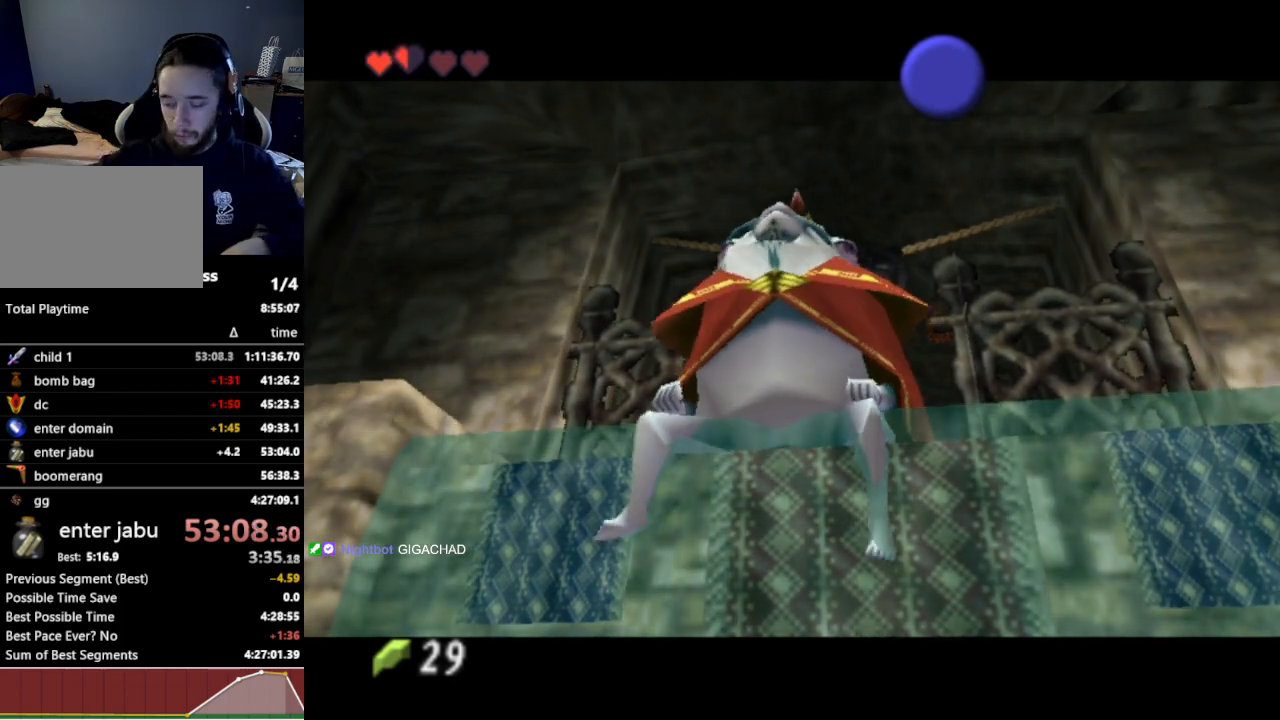
{"dt_ms": 500, "buttons": [], "left_stick": "center", "right_stick": "center", "events": []}
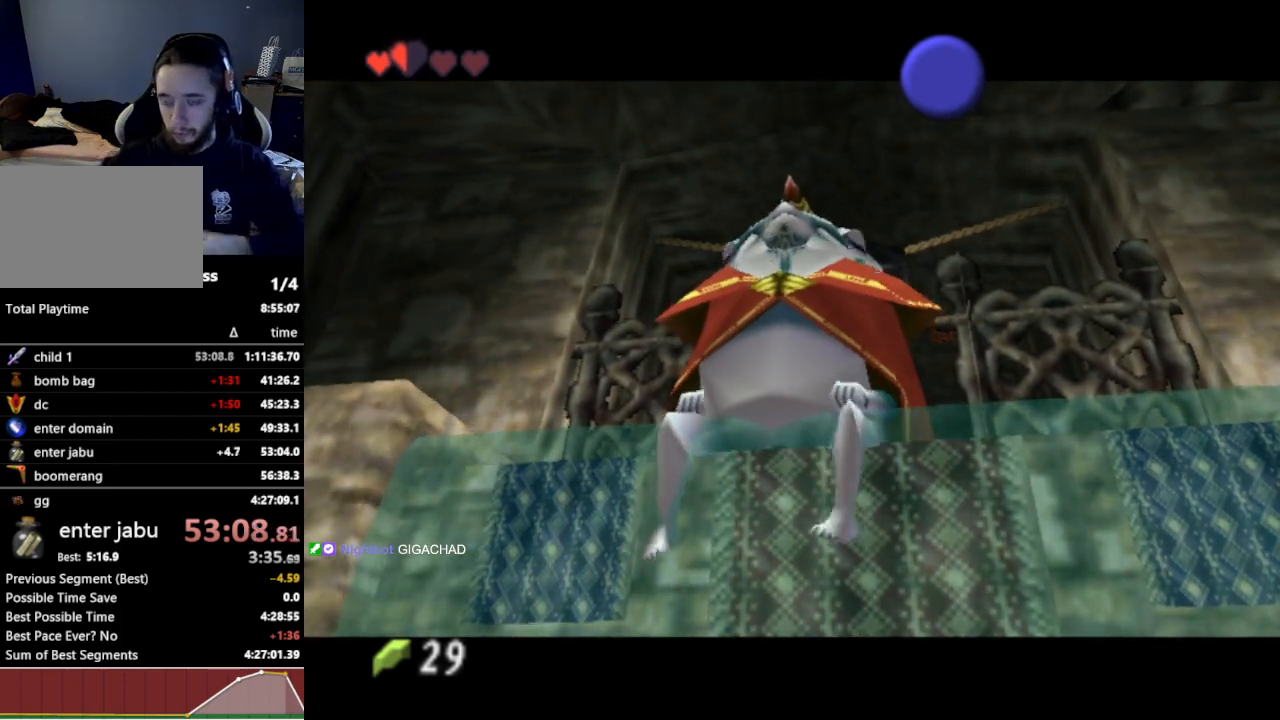
{"dt_ms": 500, "buttons": ["A"], "left_stick": "center", "right_stick": "center", "events": [[233, "A", "down"], [367, "A", "up"], [500, "A", "down"]]}
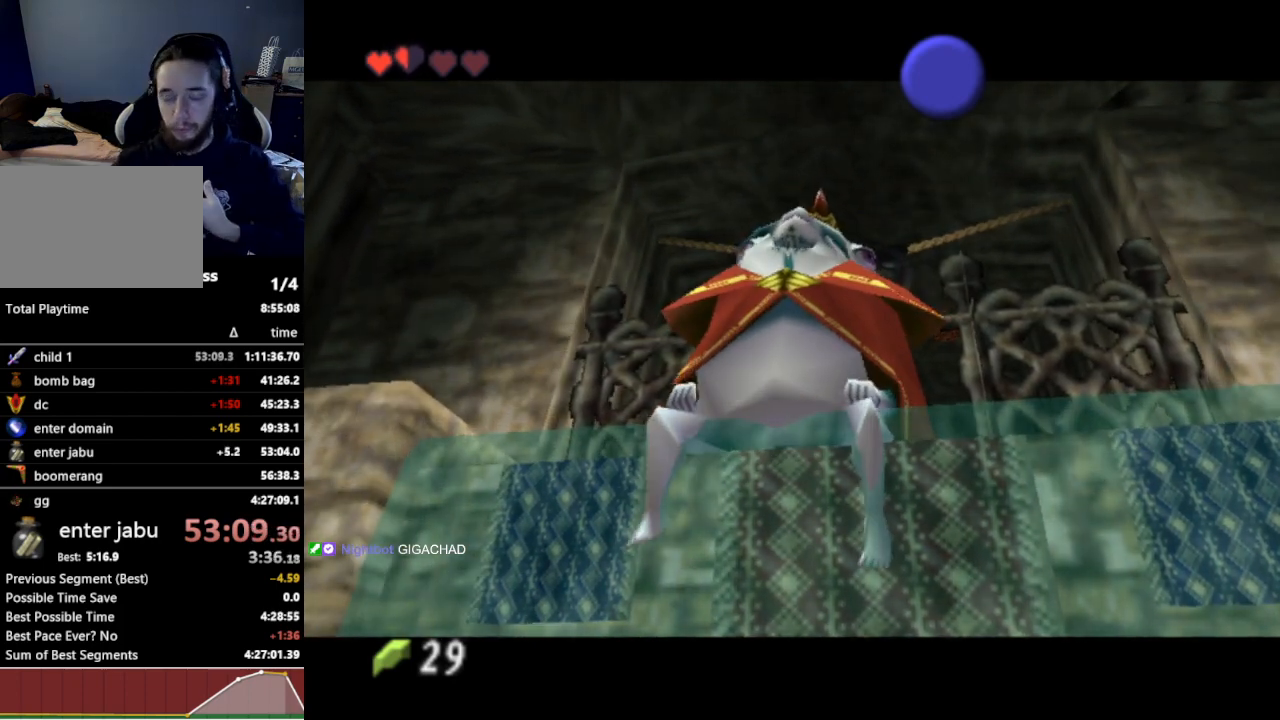
{"dt_ms": 500, "buttons": [], "left_stick": "center", "right_stick": "center", "events": [[433, "A", "up"]]}